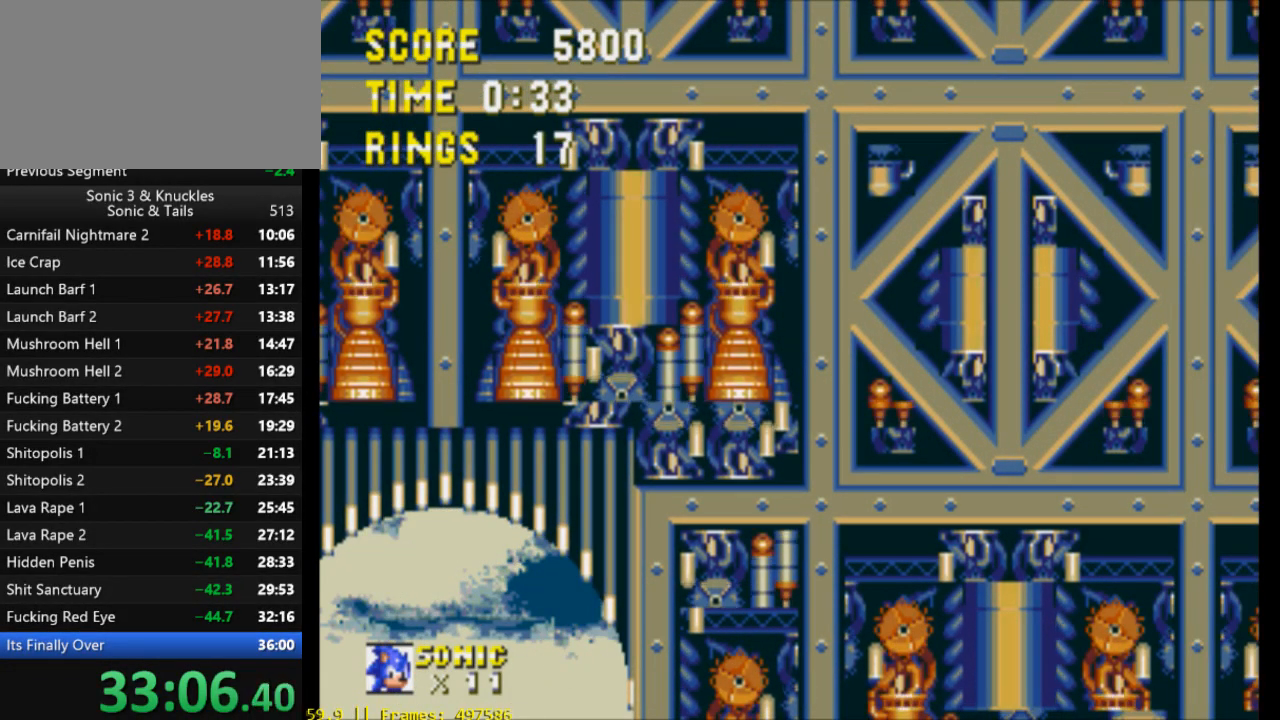
Gameplay with a controller (Xbox layout); each line is a JSON object with the inputs held at the frame after it. "events" lists button and stick changes between this image and that frame as [ms after this image, input, new state], when the widget could be followed in between. Not read: START left_stick right_stick.
{"buttons": [], "events": []}
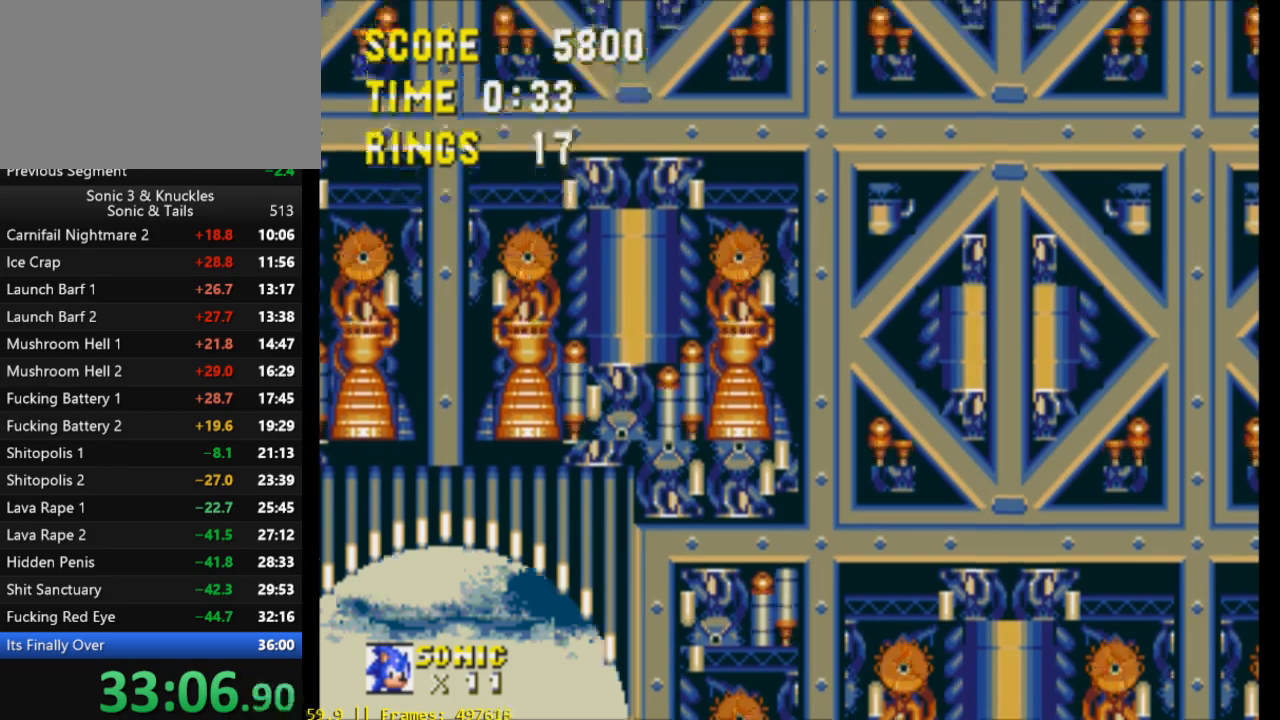
{"buttons": [], "events": [[400, "Y", "down"], [433, "Y", "up"]]}
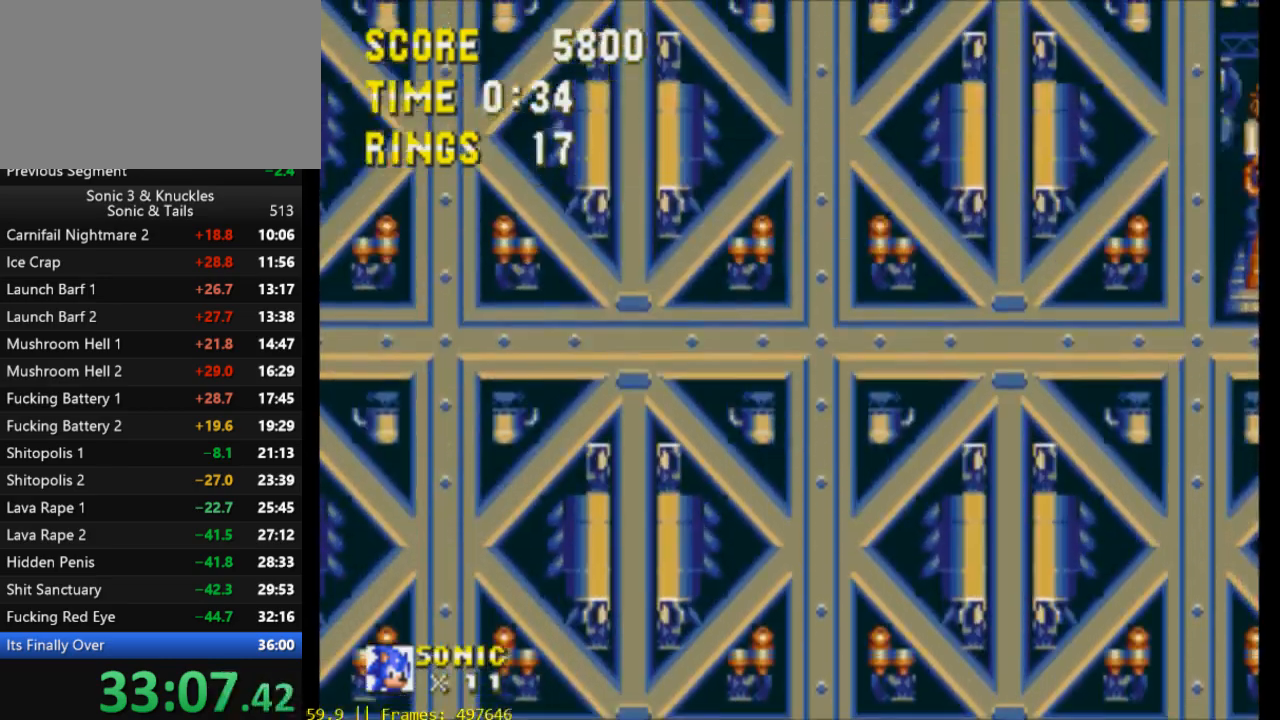
{"buttons": [], "events": []}
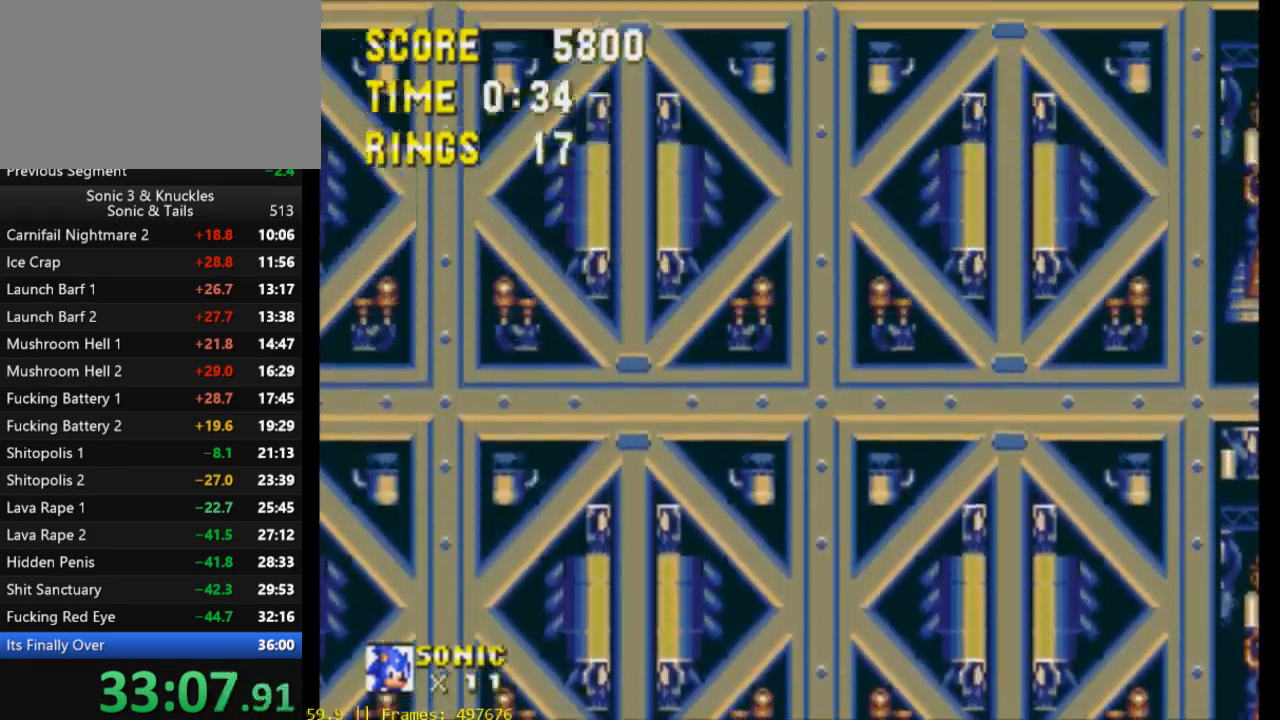
{"buttons": [], "events": []}
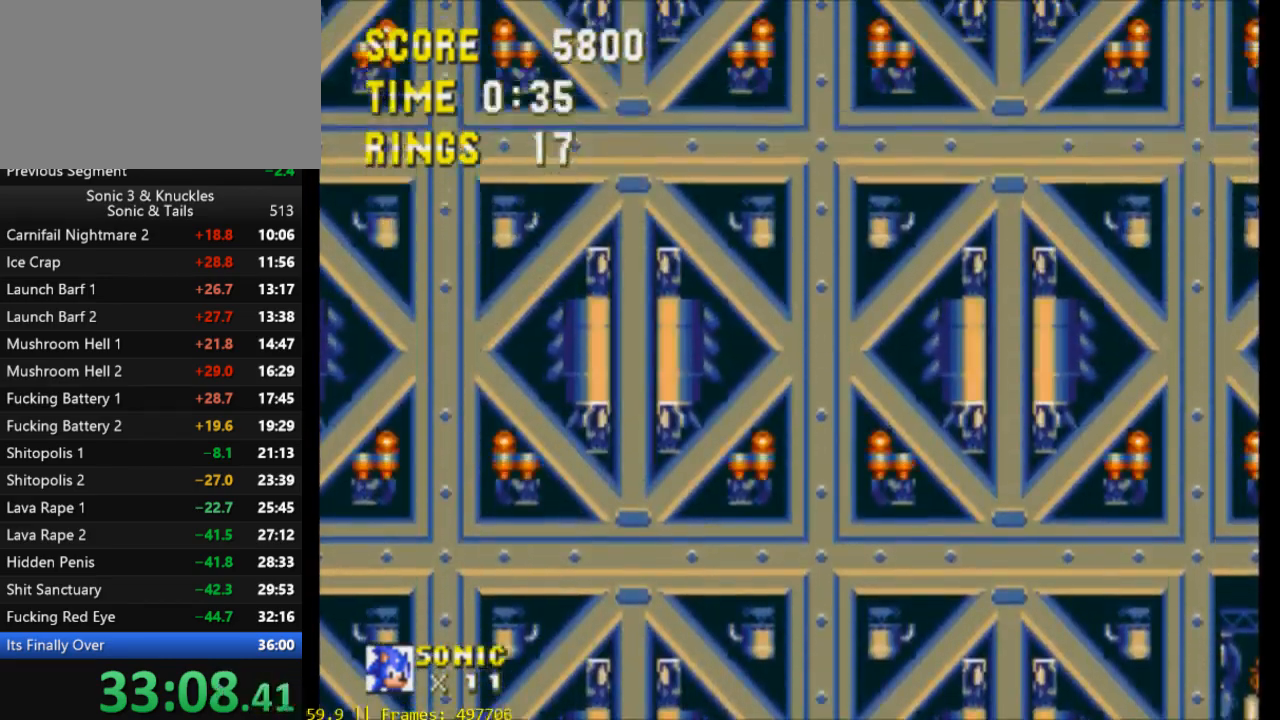
{"buttons": ["DPAD_RIGHT"], "events": [[67, "DPAD_RIGHT", "down"]]}
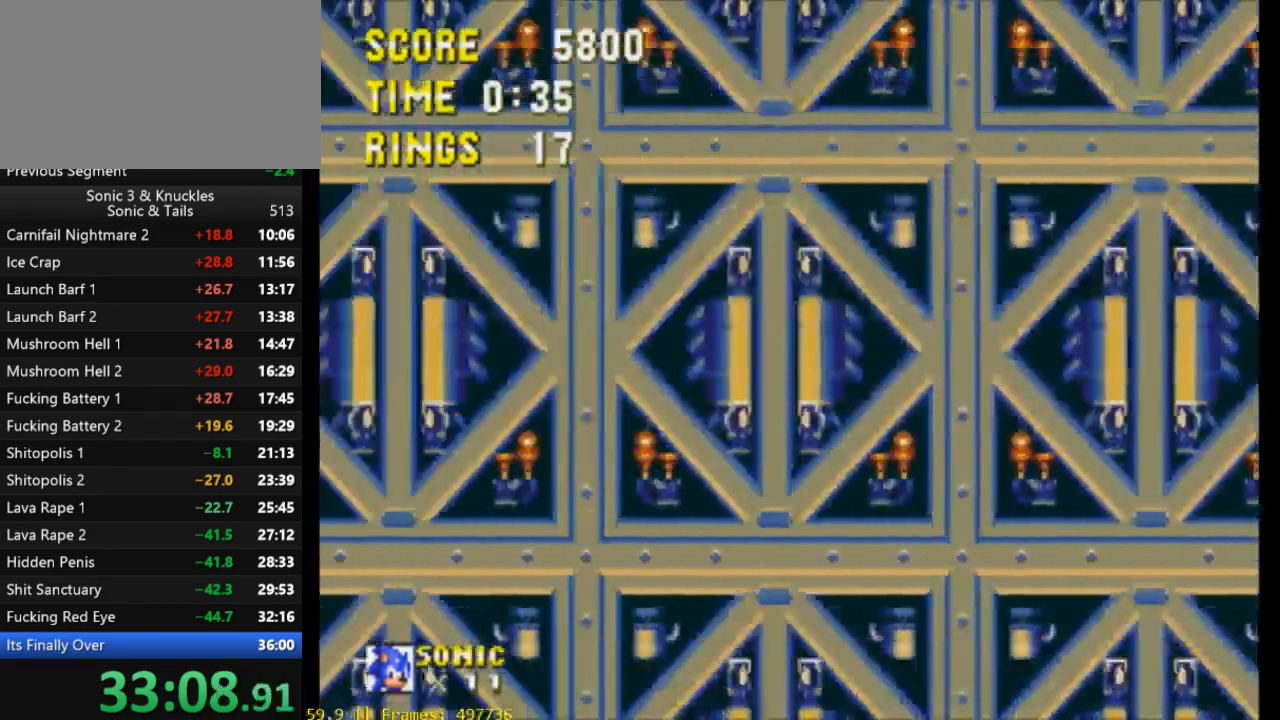
{"buttons": ["DPAD_RIGHT"], "events": []}
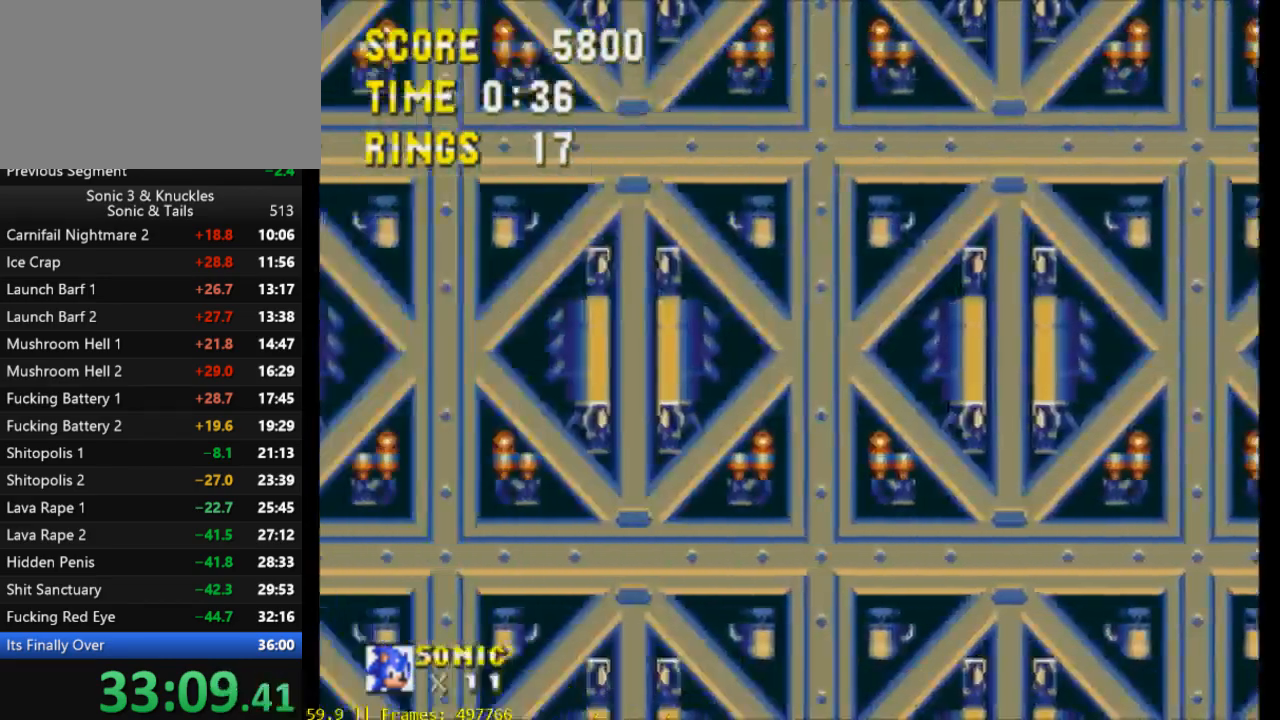
{"buttons": ["DPAD_RIGHT"], "events": []}
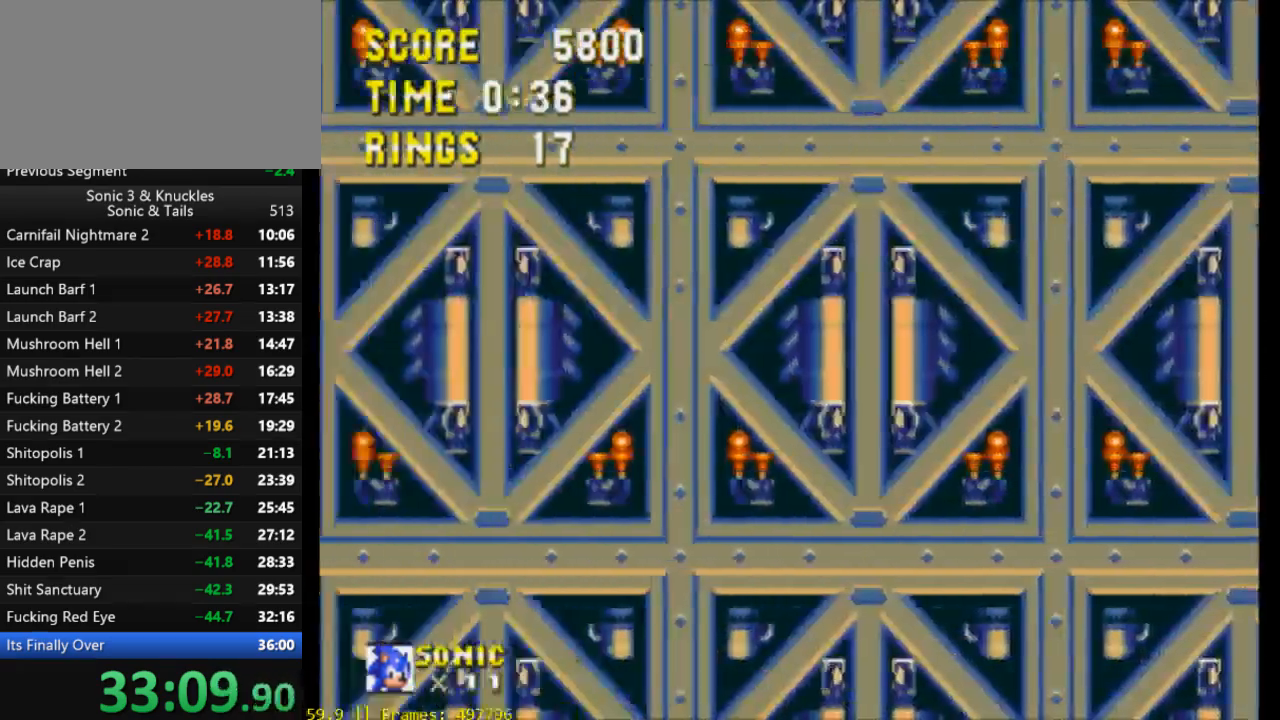
{"buttons": ["DPAD_RIGHT"], "events": []}
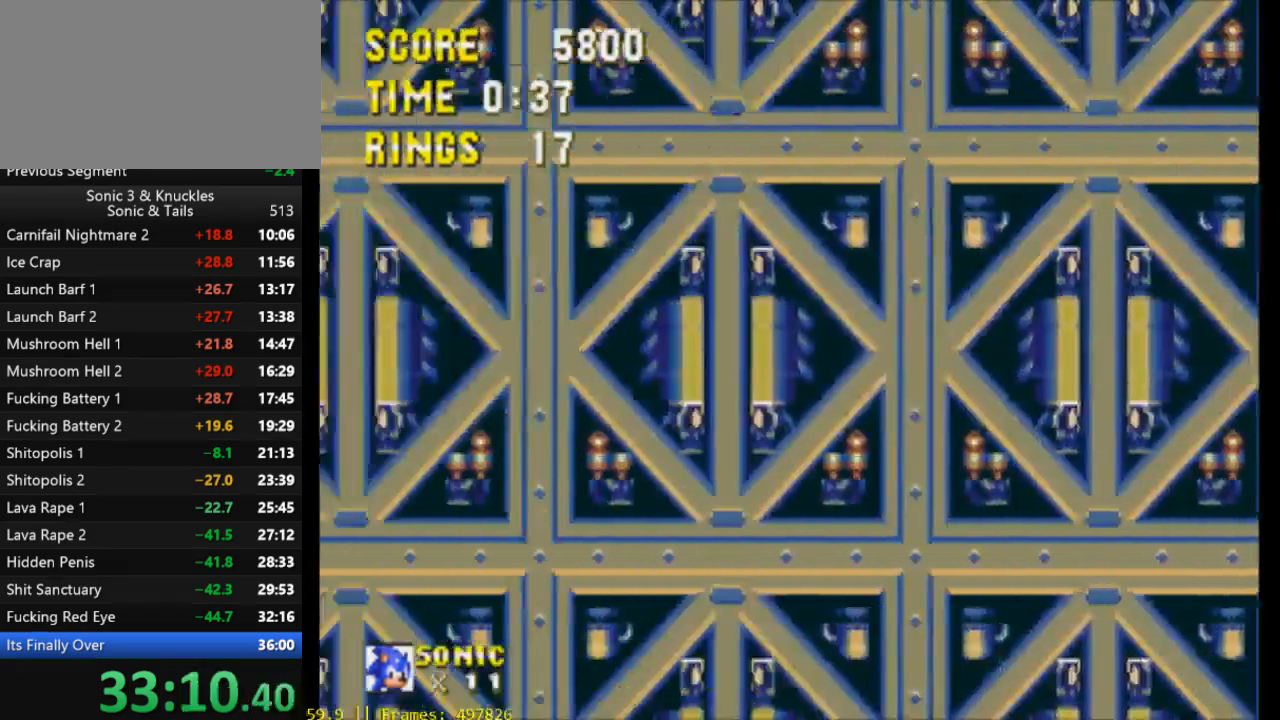
{"buttons": ["DPAD_RIGHT"], "events": []}
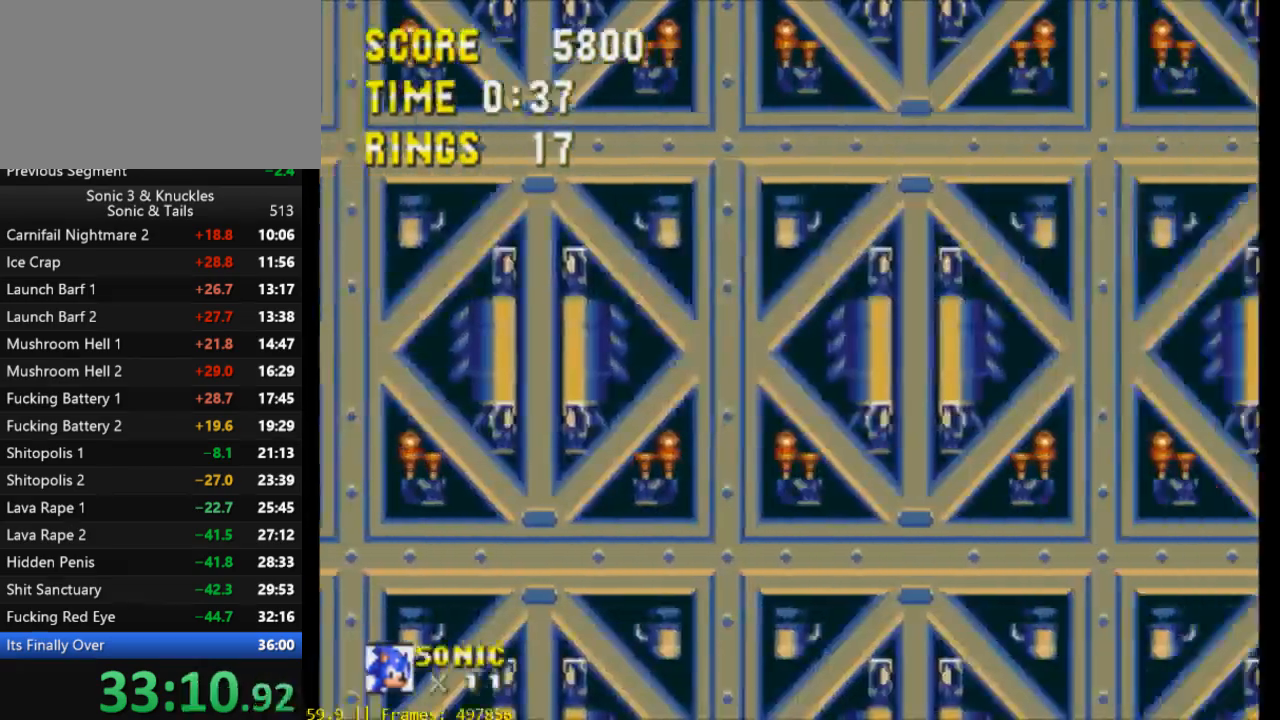
{"buttons": ["DPAD_DOWN"], "events": [[167, "DPAD_DOWN", "down"], [200, "DPAD_RIGHT", "up"], [333, "X", "down"], [400, "X", "up"]]}
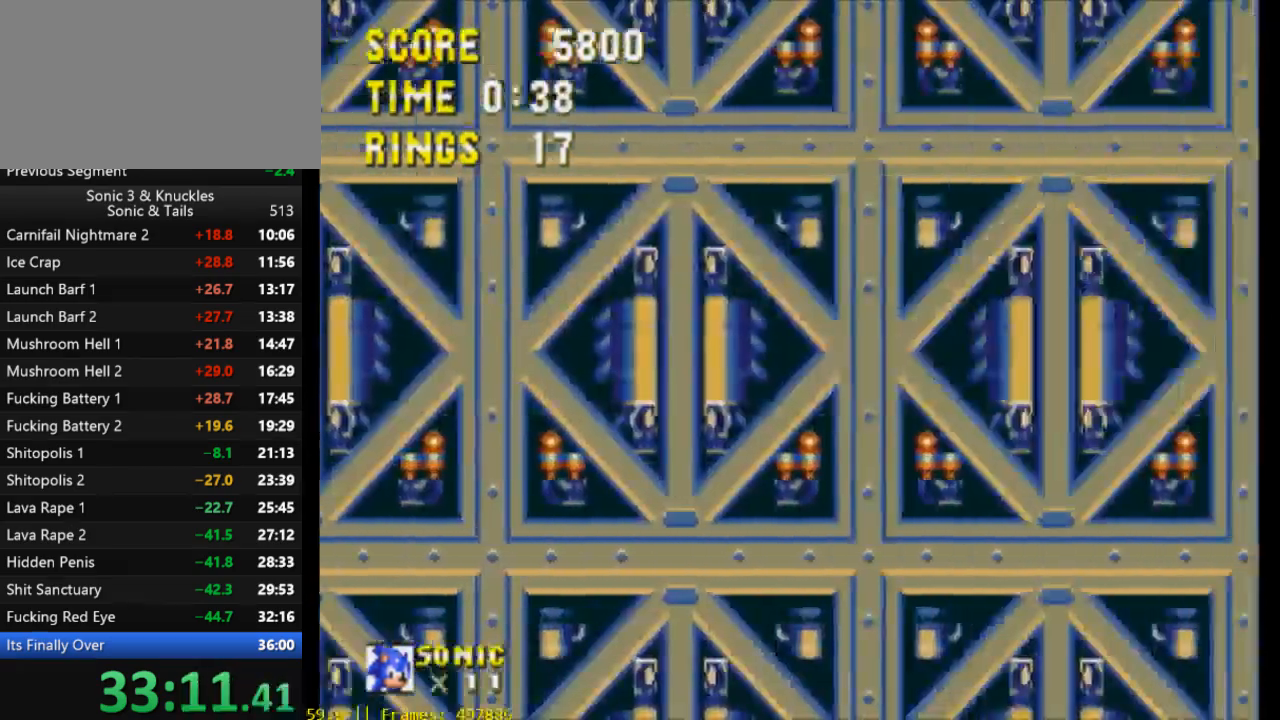
{"buttons": ["DPAD_DOWN"], "events": []}
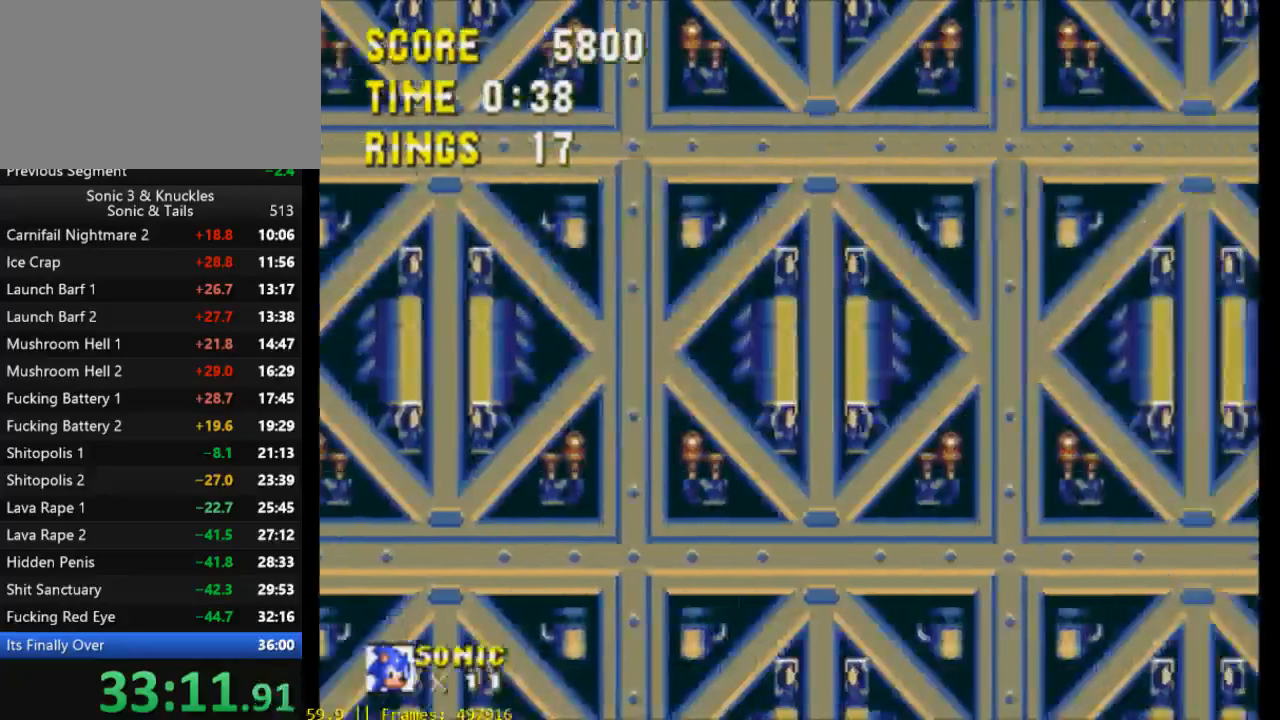
{"buttons": ["DPAD_DOWN"], "events": []}
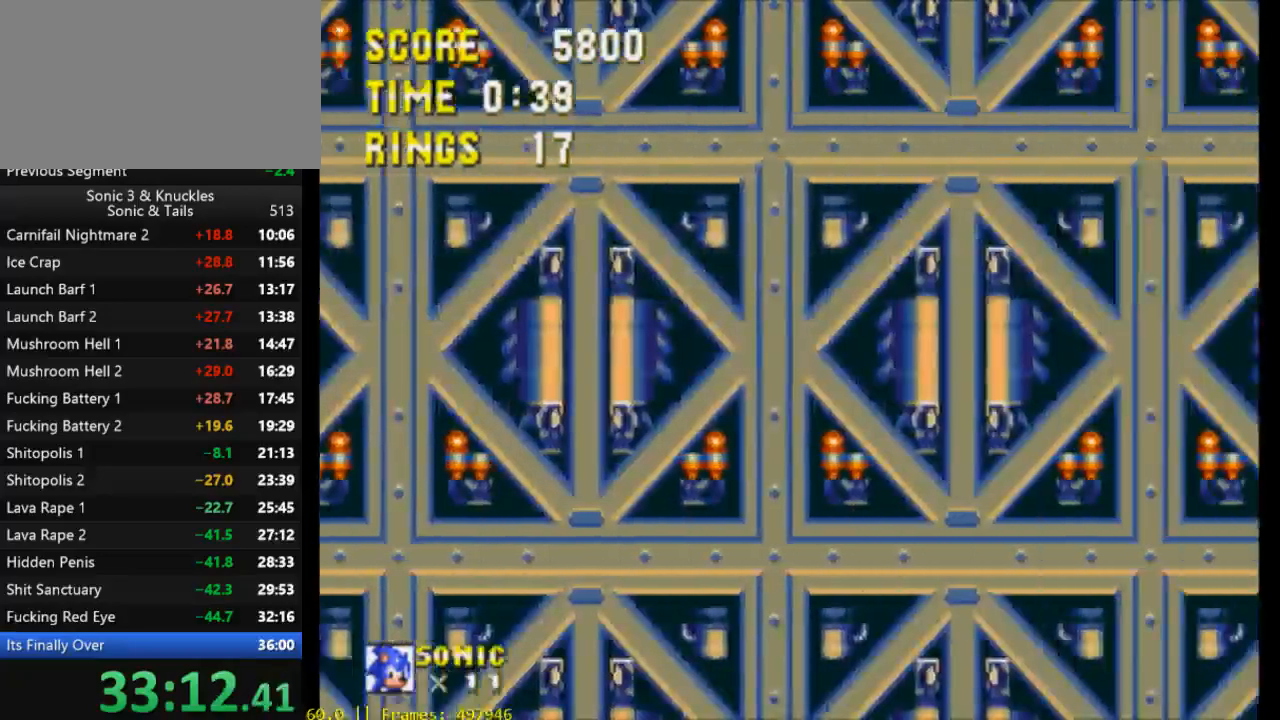
{"buttons": ["DPAD_DOWN"], "events": []}
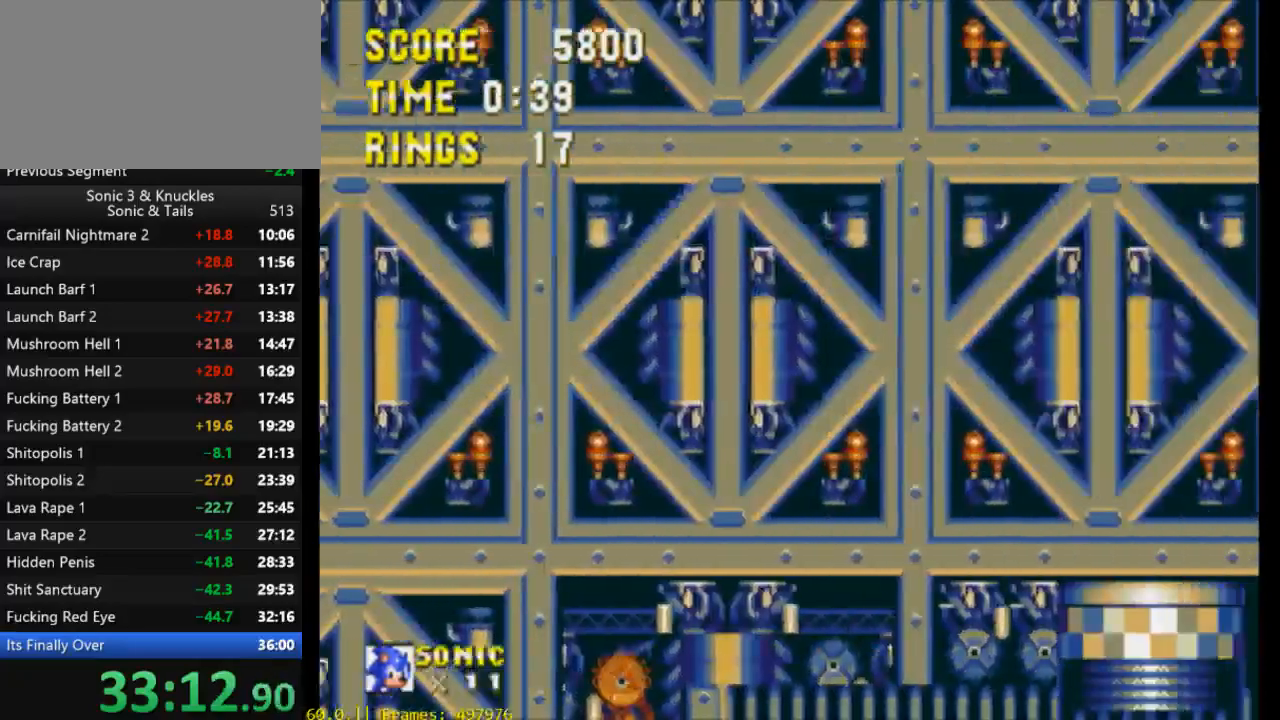
{"buttons": ["DPAD_DOWN"], "events": []}
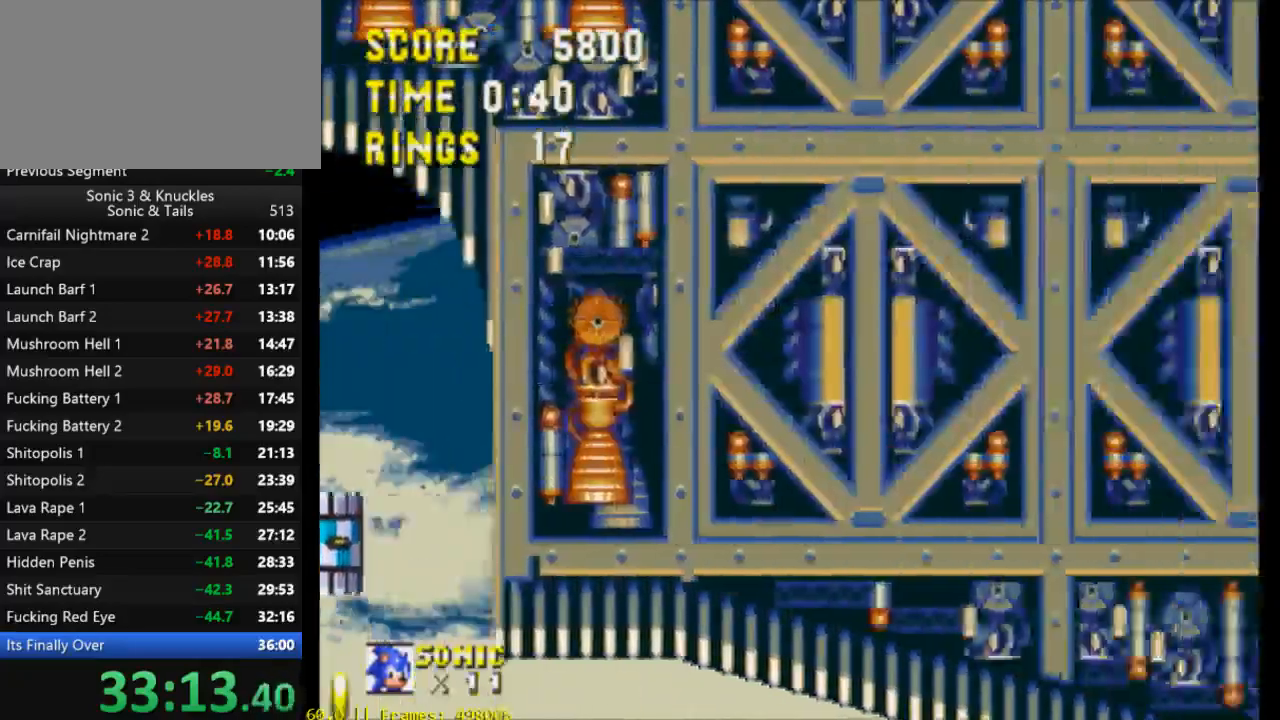
{"buttons": ["DPAD_DOWN"], "events": []}
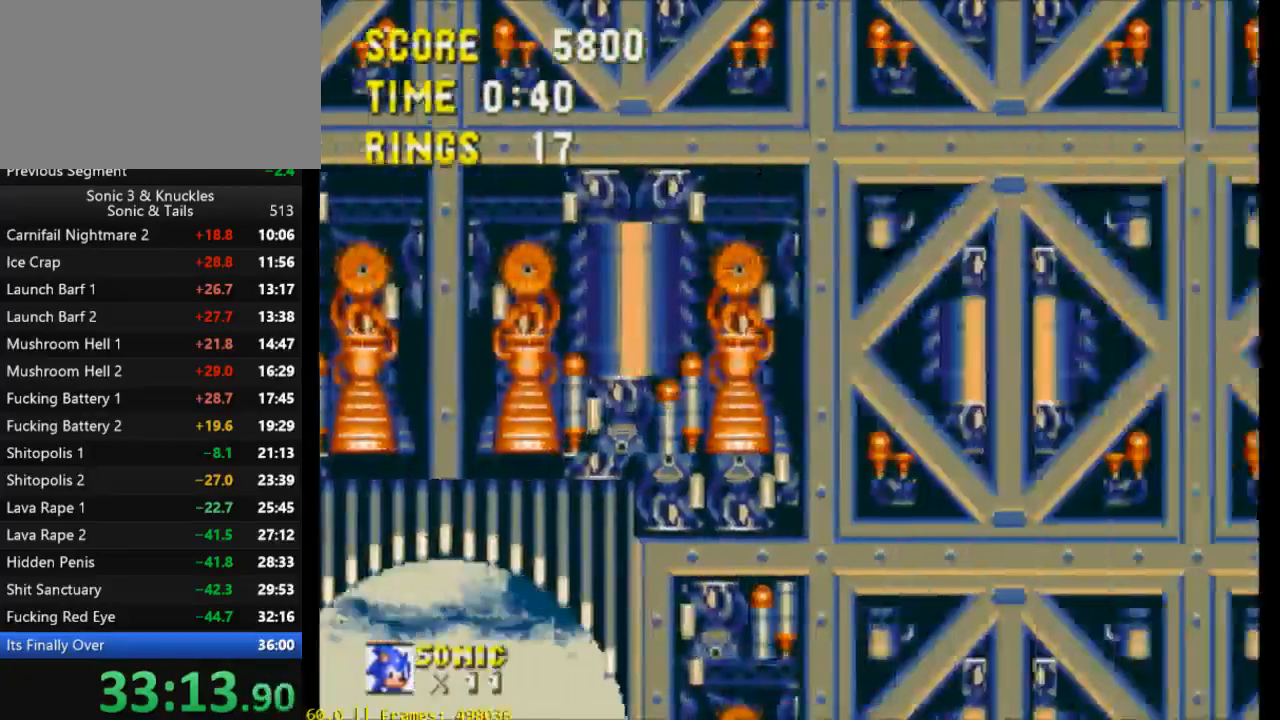
{"buttons": ["DPAD_DOWN"], "events": []}
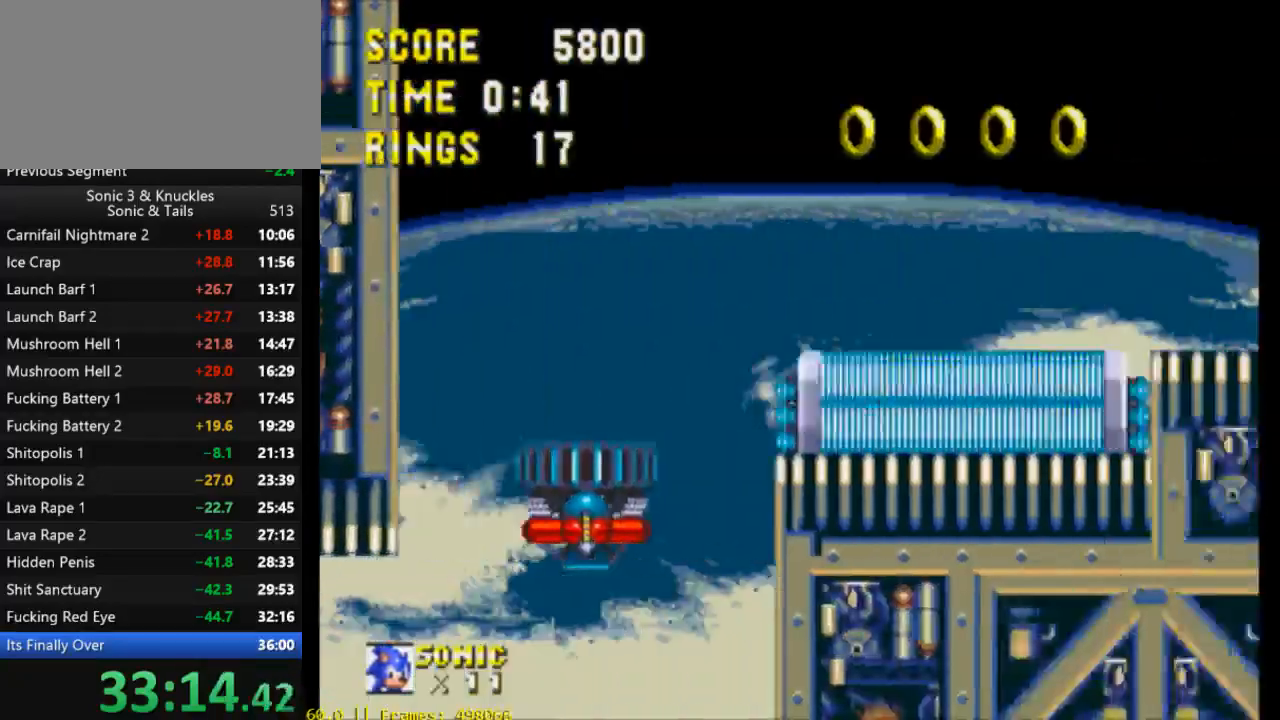
{"buttons": ["DPAD_DOWN"], "events": []}
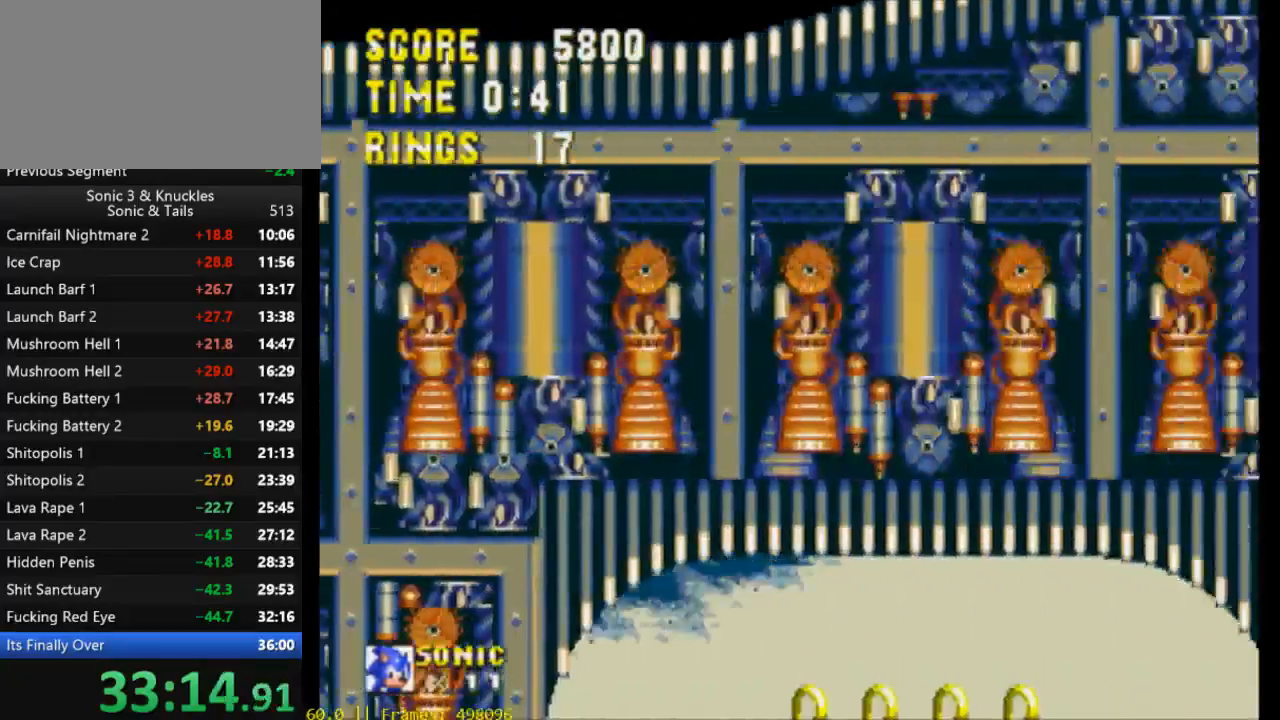
{"buttons": ["DPAD_DOWN"], "events": []}
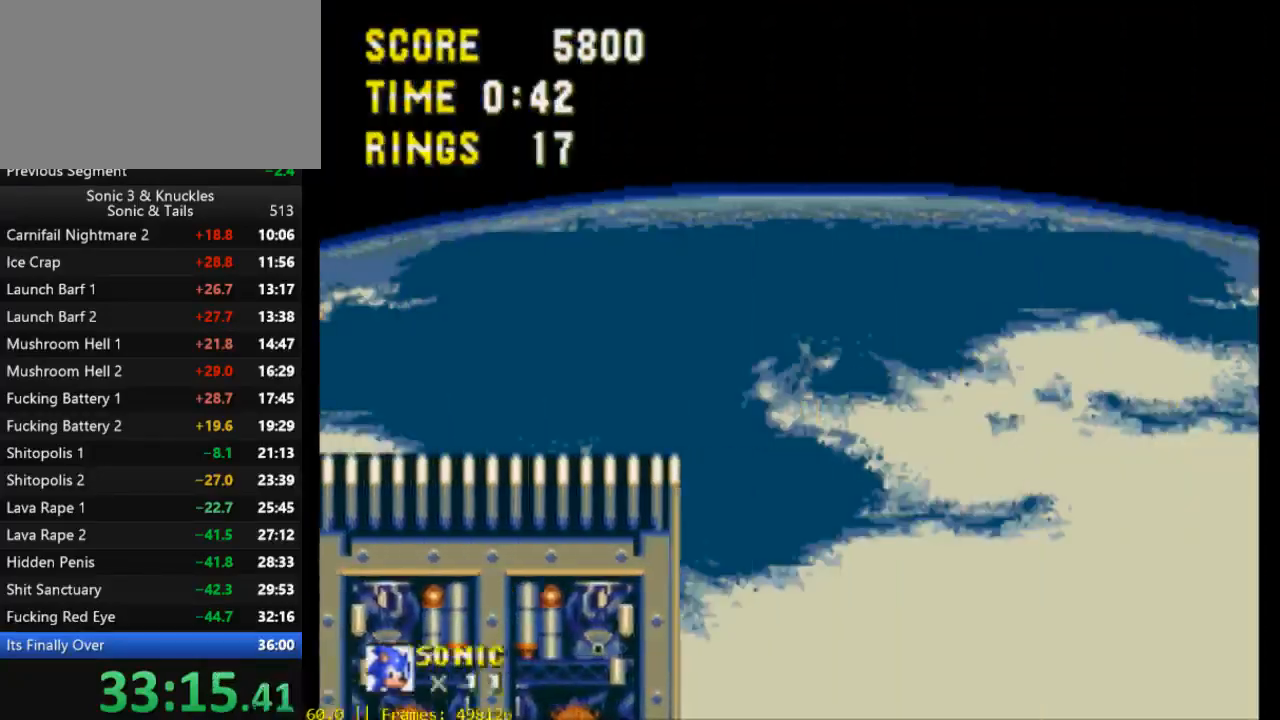
{"buttons": ["DPAD_DOWN"], "events": []}
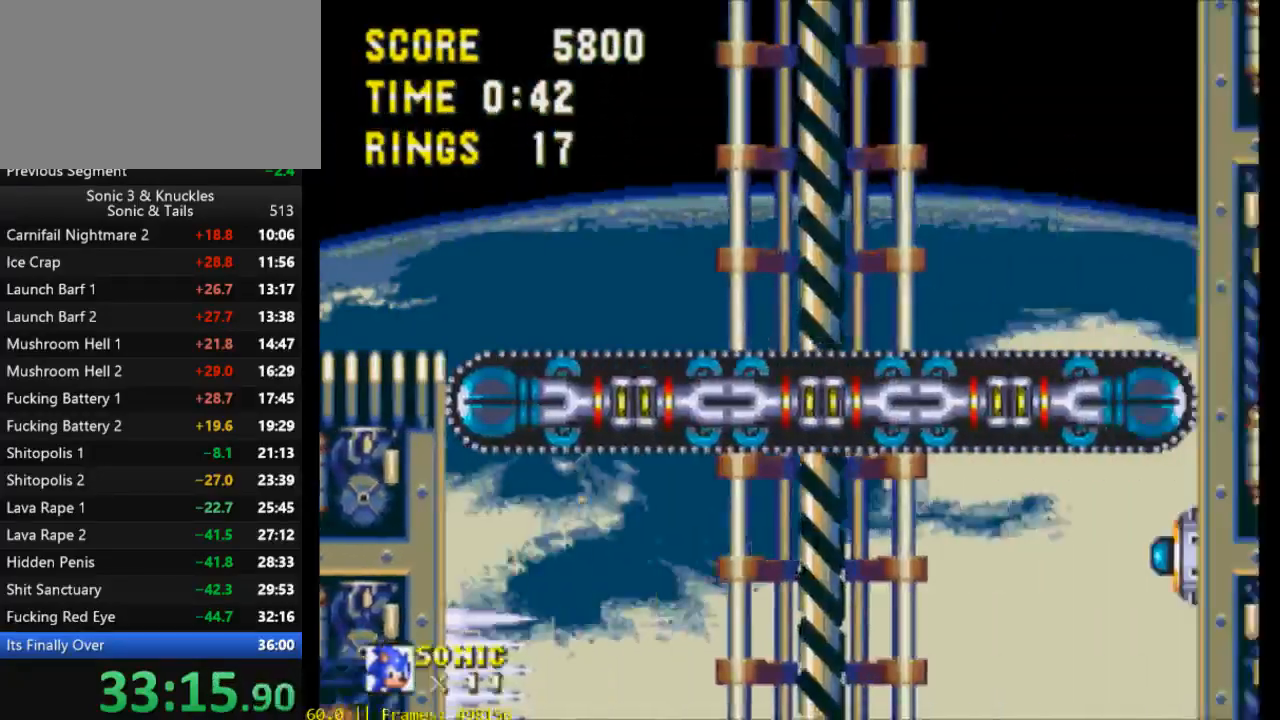
{"buttons": ["DPAD_DOWN"], "events": []}
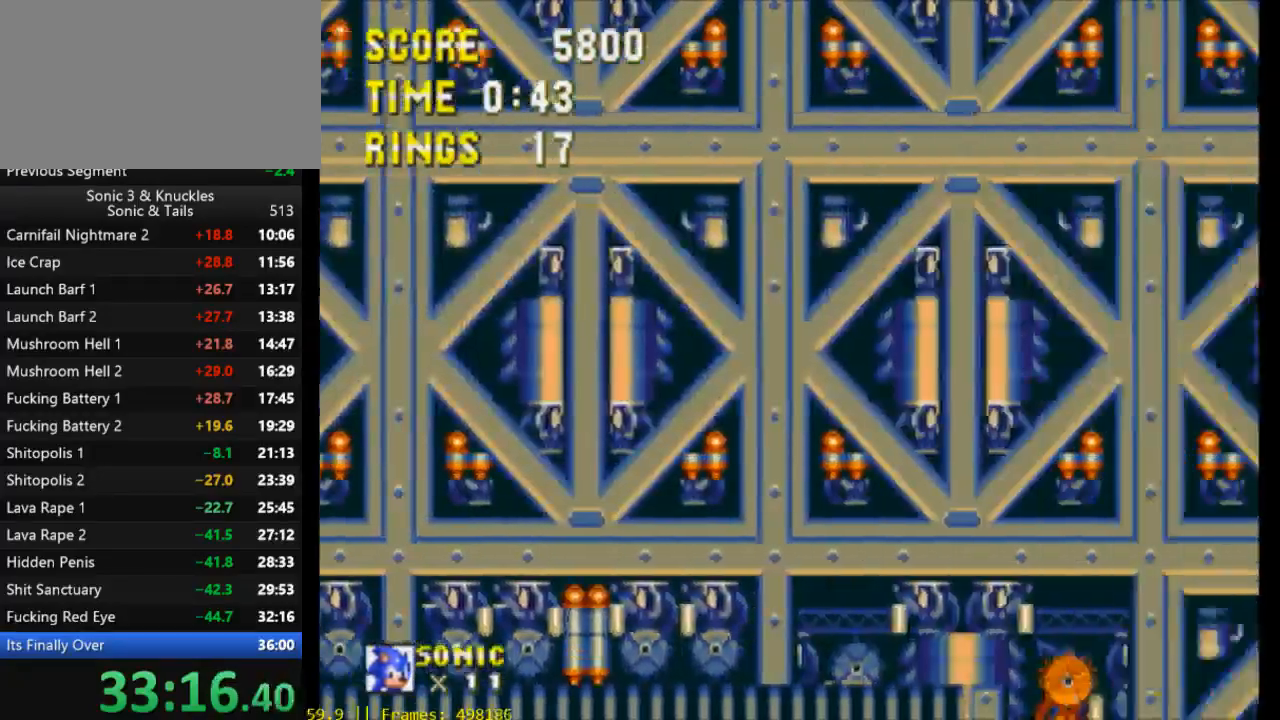
{"buttons": ["DPAD_DOWN"], "events": []}
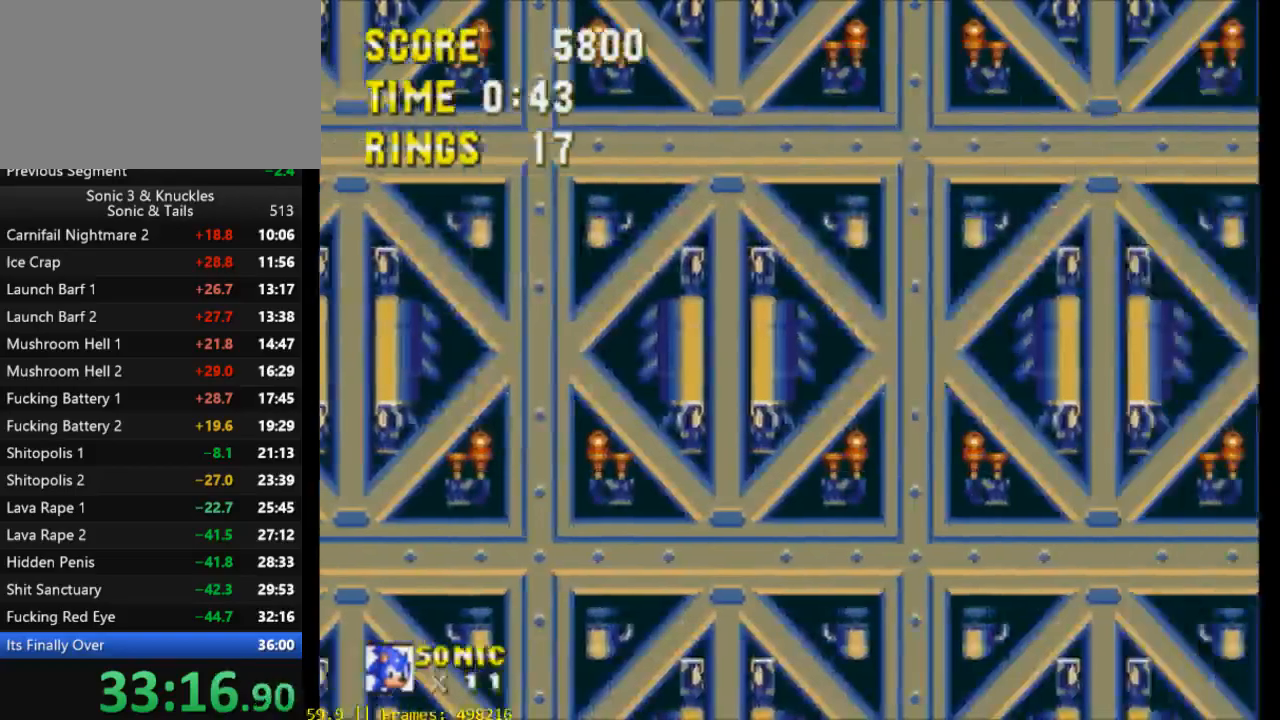
{"buttons": ["DPAD_DOWN"], "events": []}
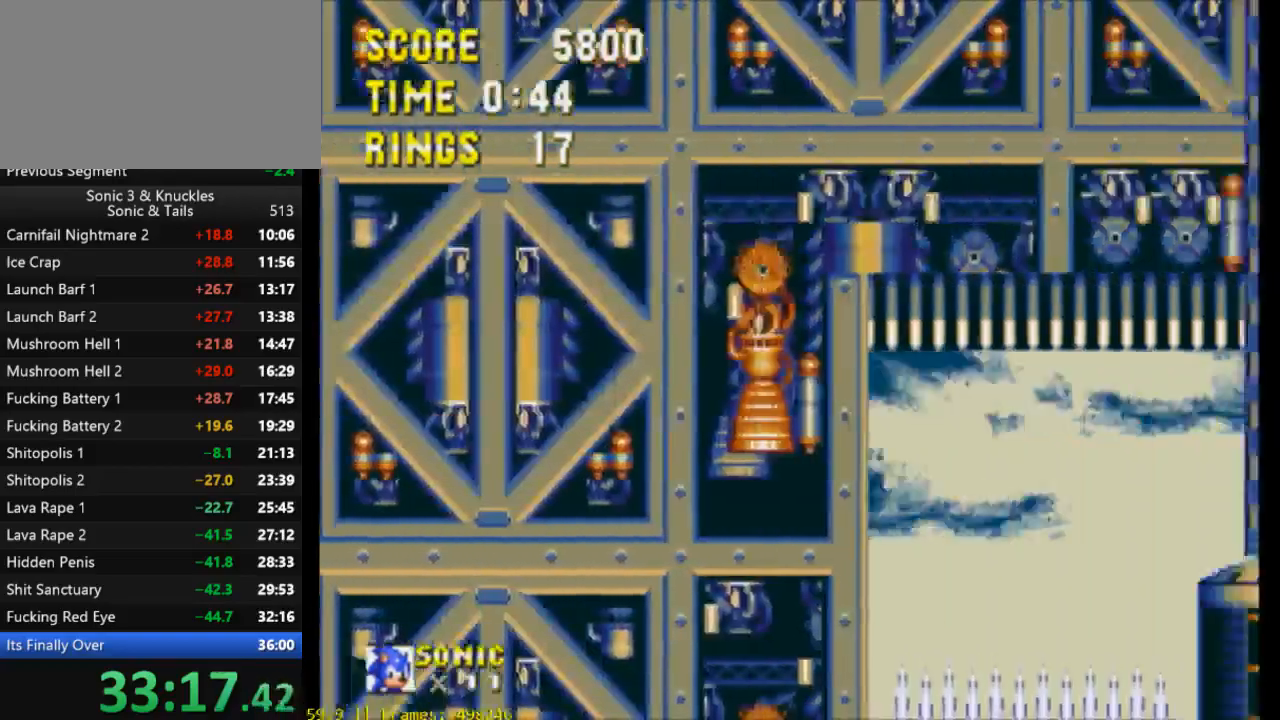
{"buttons": ["DPAD_DOWN"], "events": []}
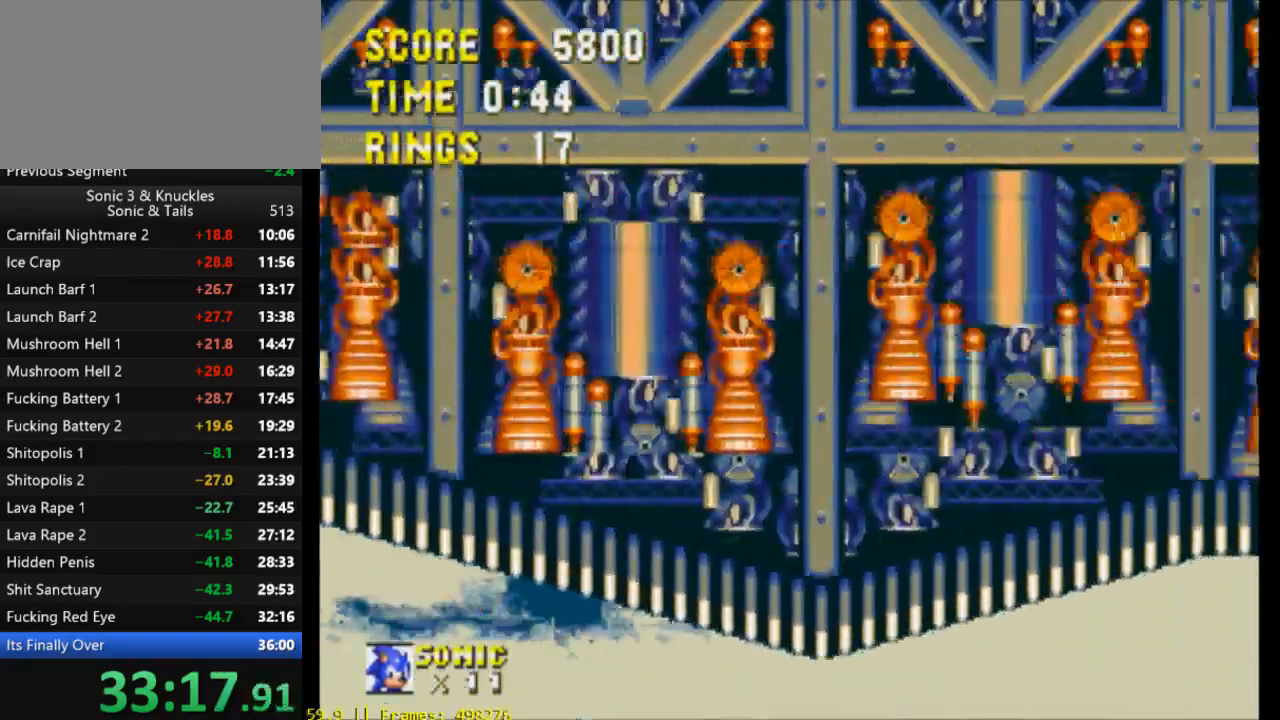
{"buttons": ["DPAD_DOWN"], "events": []}
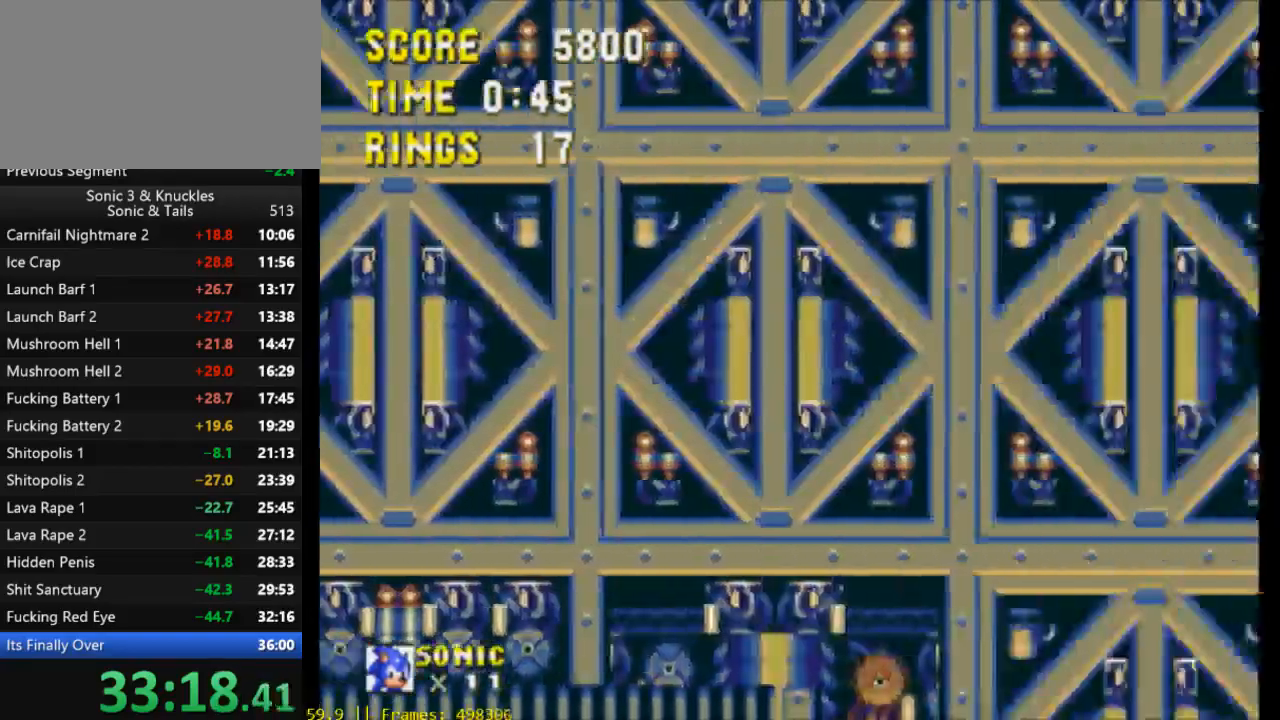
{"buttons": ["DPAD_DOWN"], "events": []}
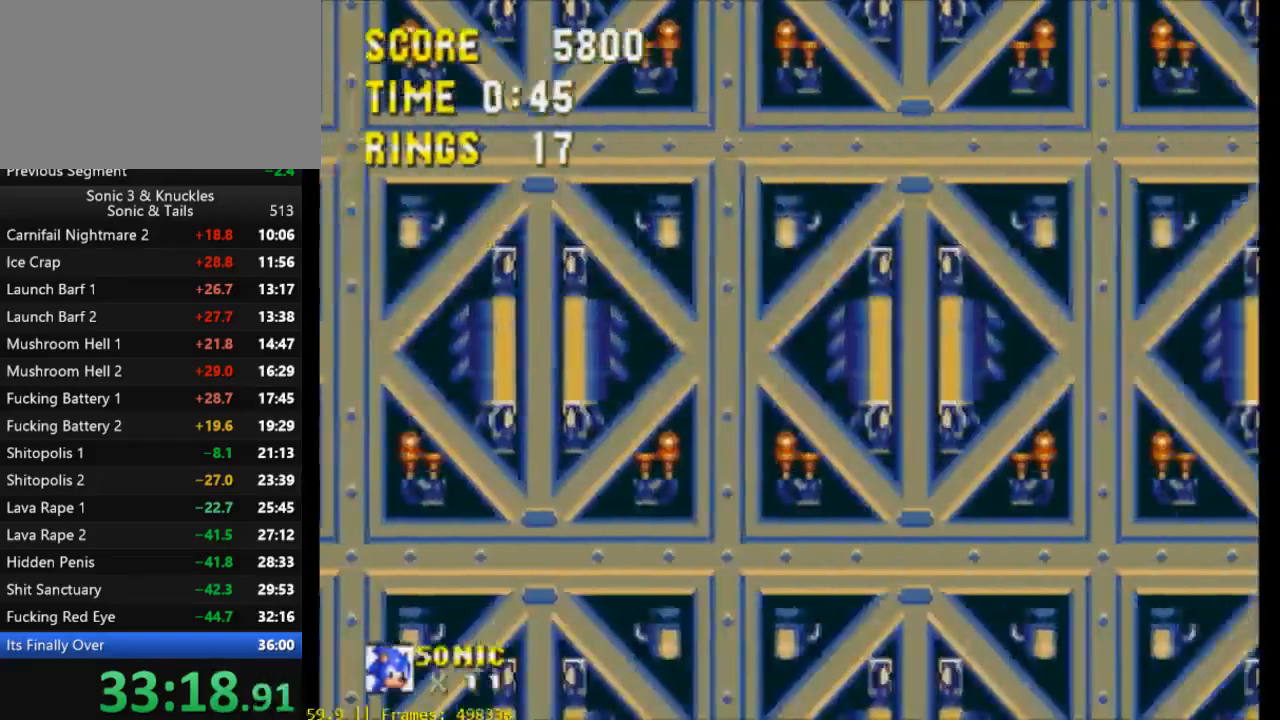
{"buttons": ["DPAD_DOWN"], "events": []}
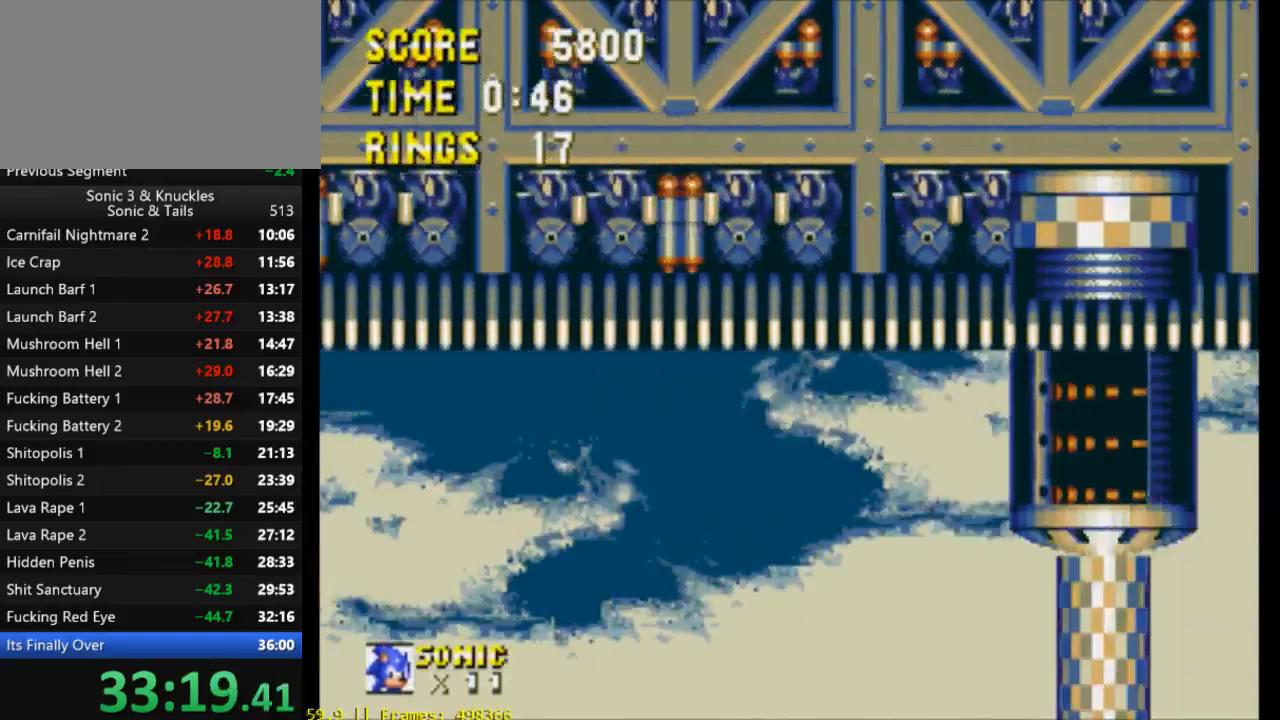
{"buttons": ["DPAD_RIGHT"], "events": [[467, "DPAD_RIGHT", "down"], [500, "DPAD_DOWN", "up"]]}
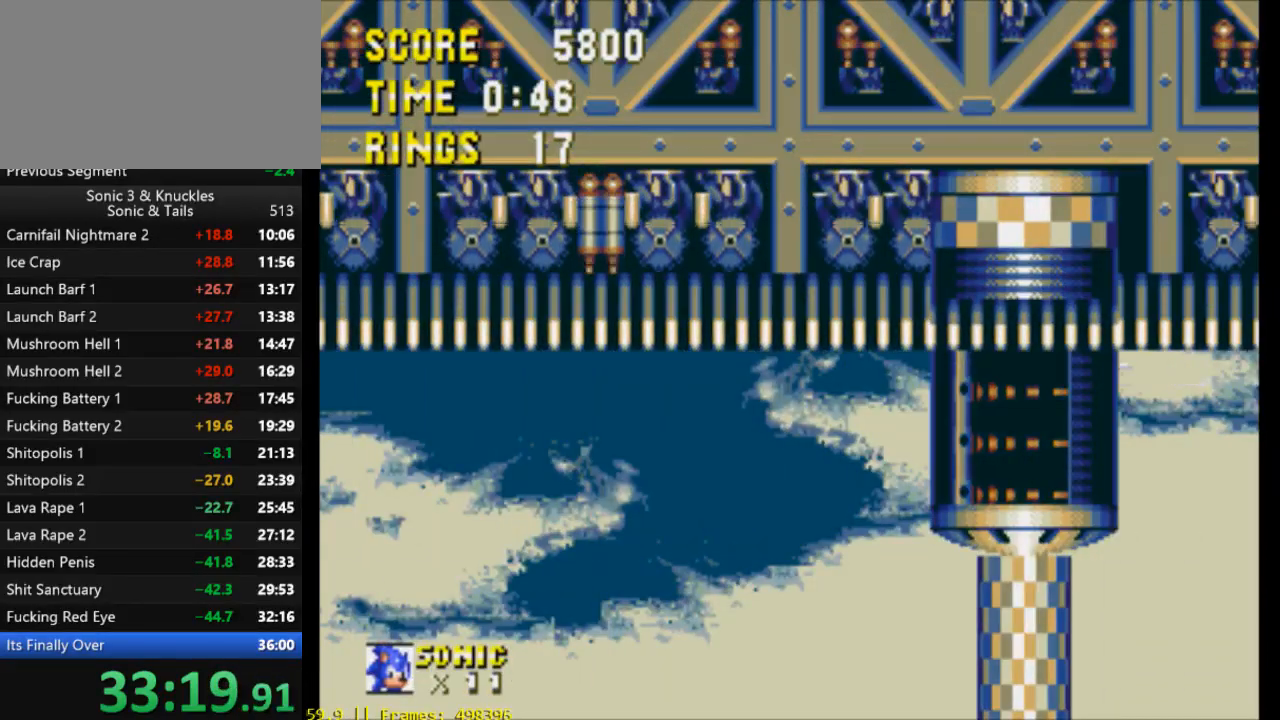
{"buttons": ["DPAD_RIGHT"], "events": []}
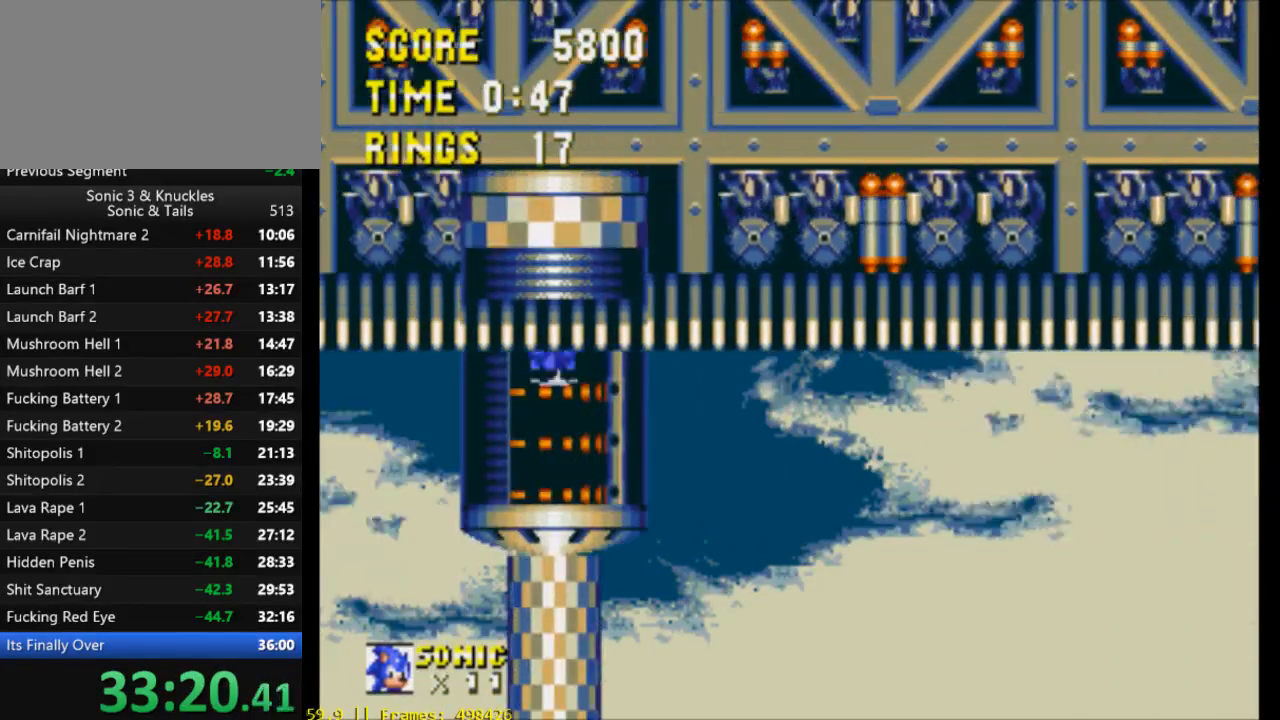
{"buttons": ["DPAD_RIGHT"], "events": []}